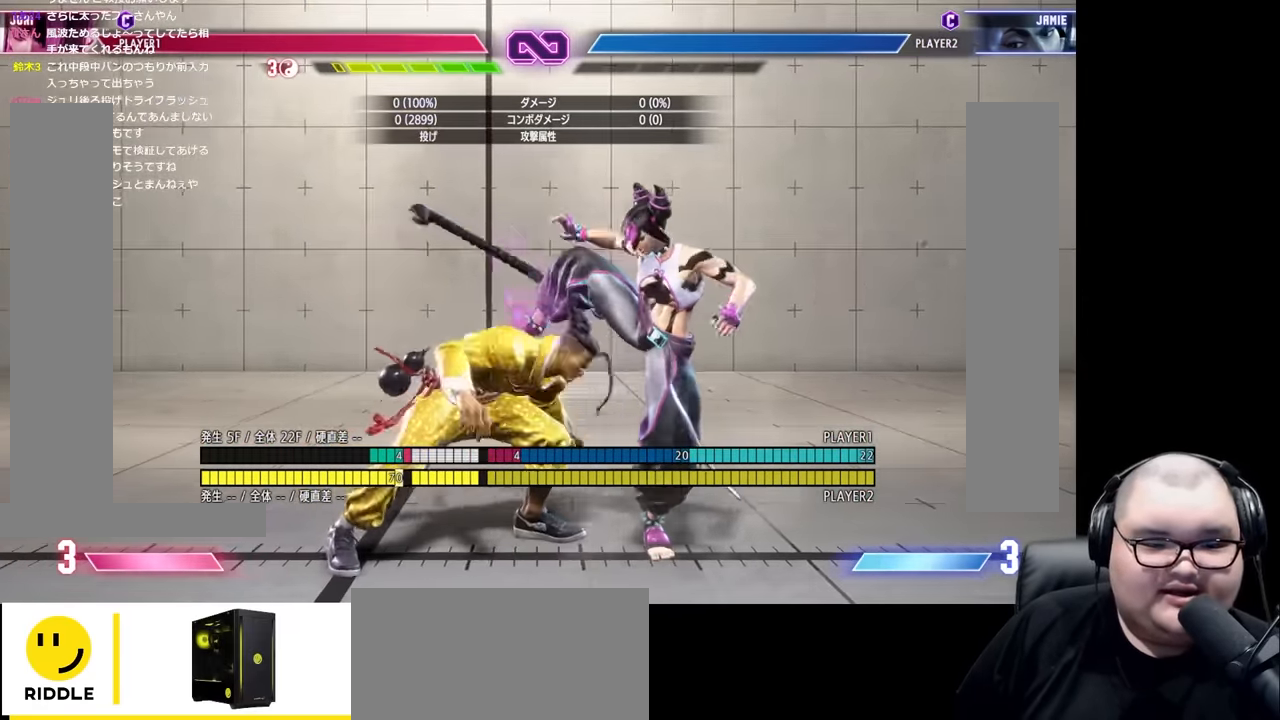
Gameplay with a controller (arcade stick); each line is a JSON object with the inputs held at the frame after it. "events" lists button and stick changes between this image and that frame as [ms after this image, input, new state], when the widget could be followed in between. Not read: L3 R3.
{"buttons": [], "left_stick": "down-right", "events": []}
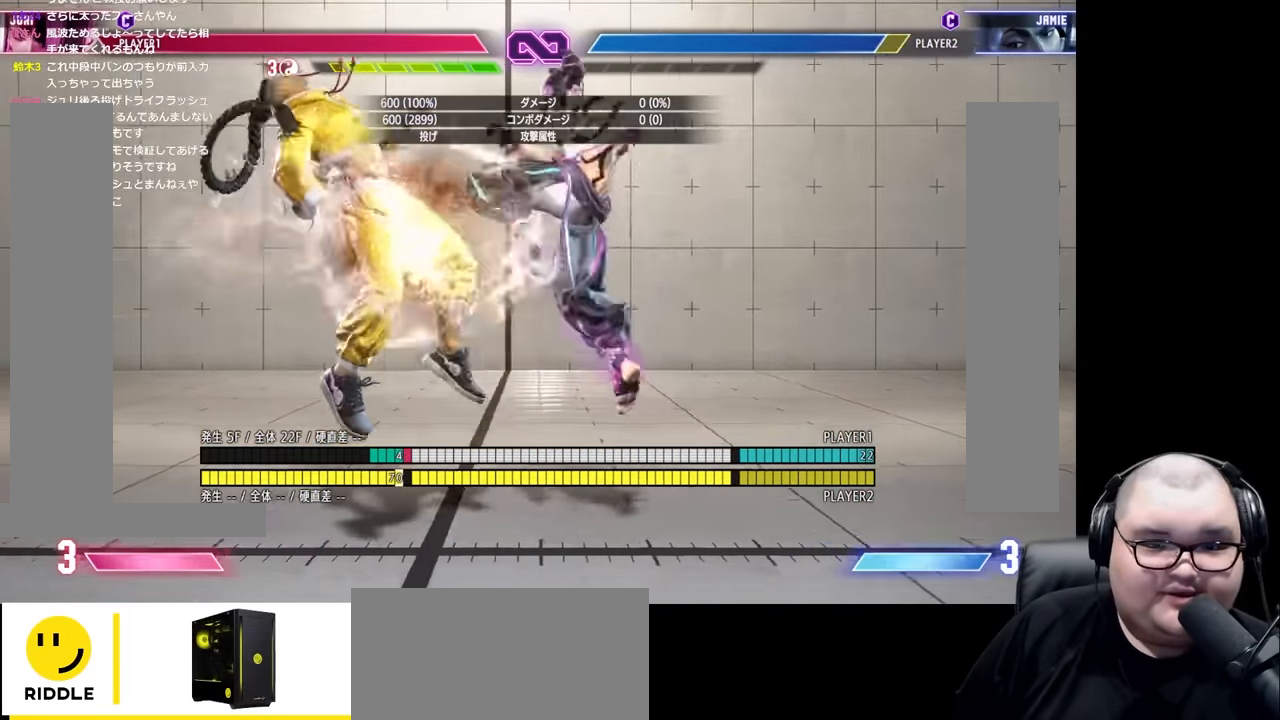
{"buttons": [], "left_stick": "center", "events": [[67, "left_stick", "center"], [250, "left_stick", "left"], [317, "left_stick", "center"], [400, "left_stick", "left"], [467, "left_stick", "center"]]}
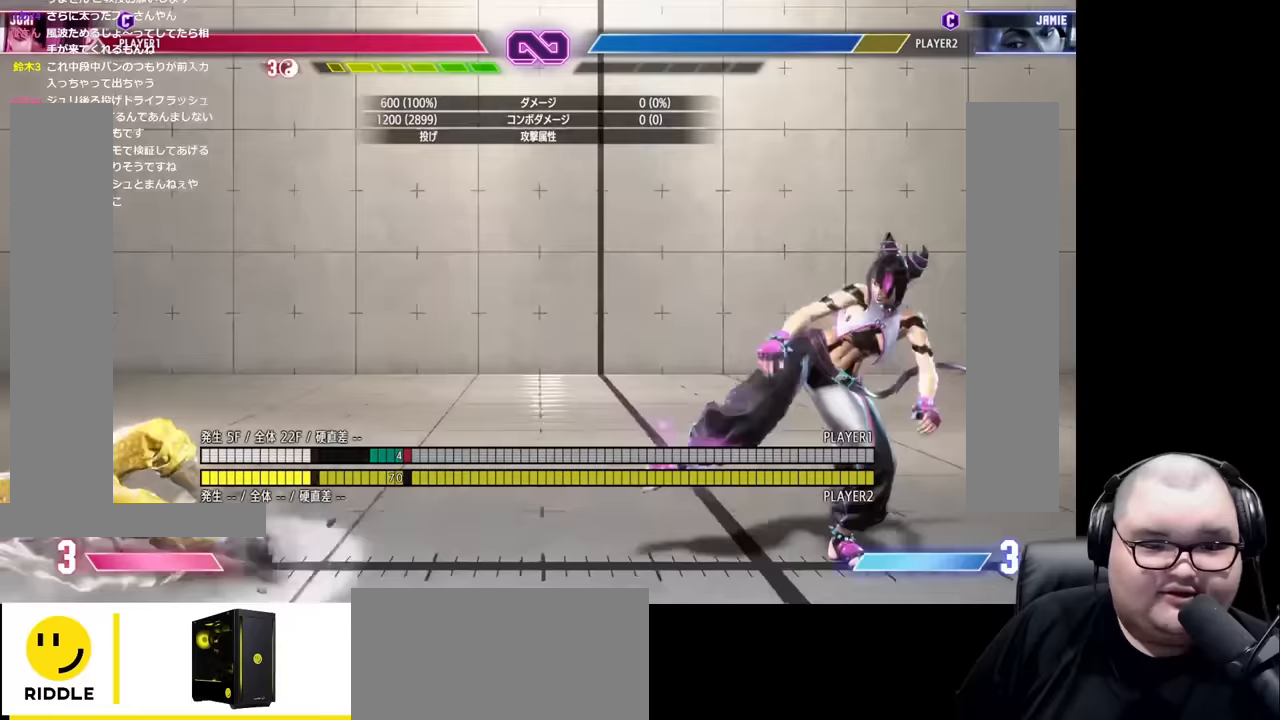
{"buttons": [], "left_stick": "center", "events": [[50, "left_stick", "left"], [317, "CROSS", "down"], [350, "CROSS", "up"], [350, "left_stick", "center"]]}
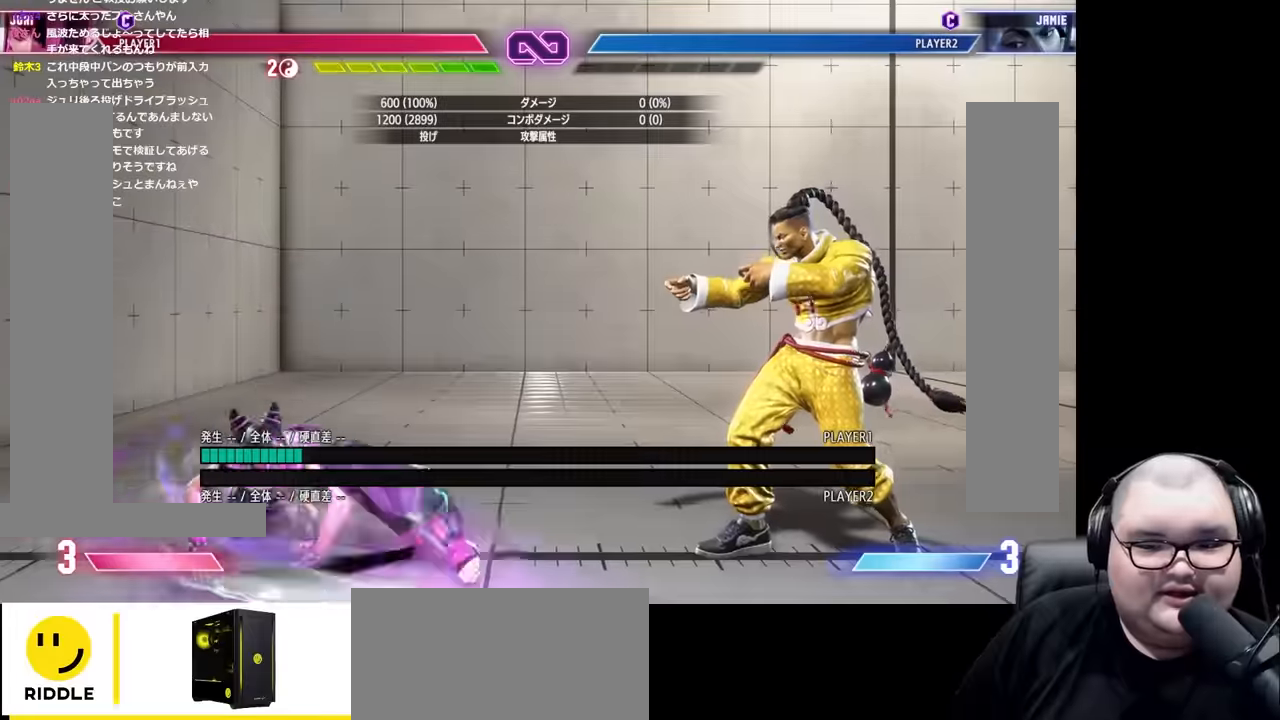
{"buttons": ["CIRCLE", "TRIANGLE"], "left_stick": "right", "events": [[100, "CIRCLE", "down"], [117, "TRIANGLE", "down"], [283, "left_stick", "right"], [367, "left_stick", "center"], [450, "left_stick", "right"]]}
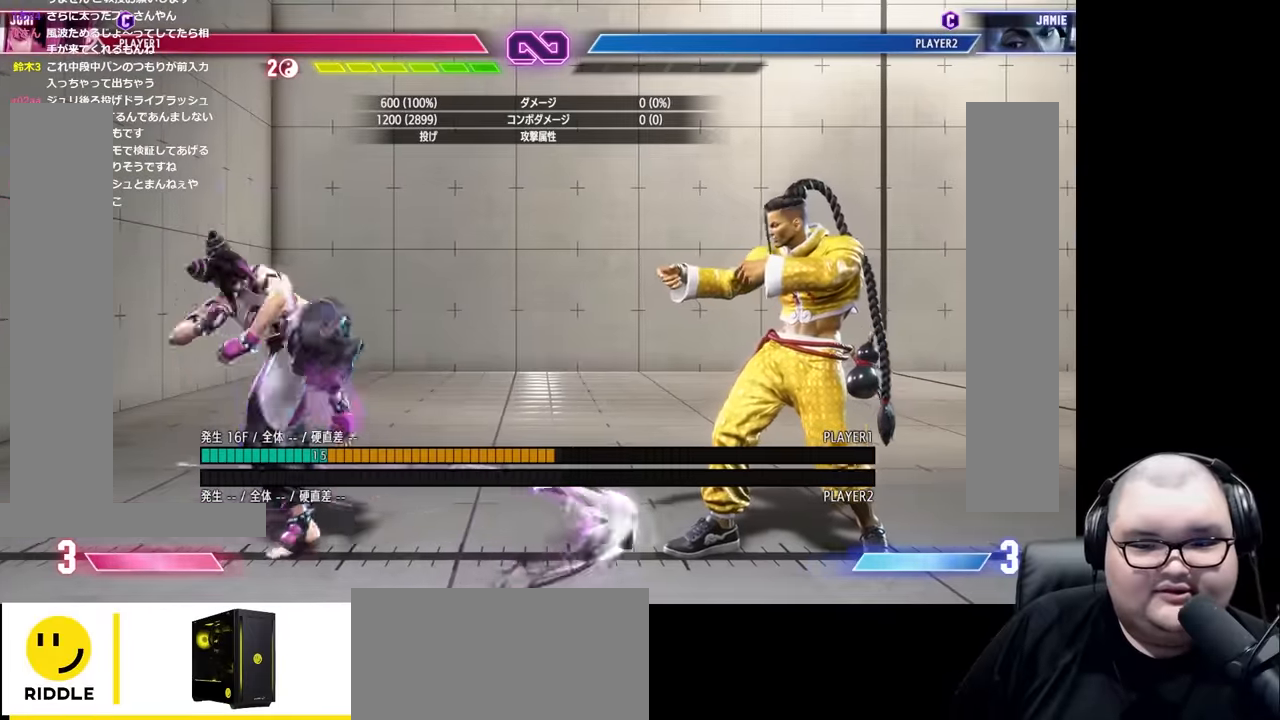
{"buttons": [], "left_stick": "center", "events": [[50, "left_stick", "center"], [67, "CIRCLE", "up"], [67, "TRIANGLE", "up"]]}
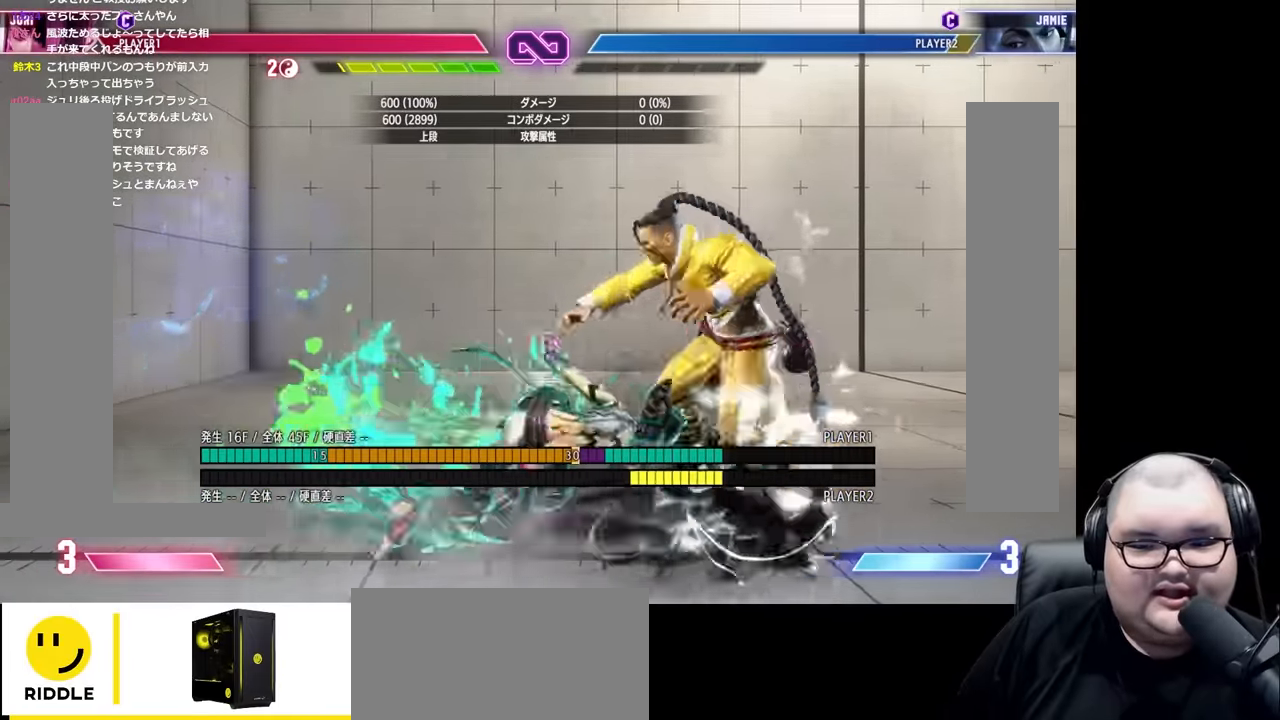
{"buttons": [], "left_stick": "down-left", "events": [[50, "TRIANGLE", "down"], [150, "TRIANGLE", "up"], [167, "left_stick", "down-left"]]}
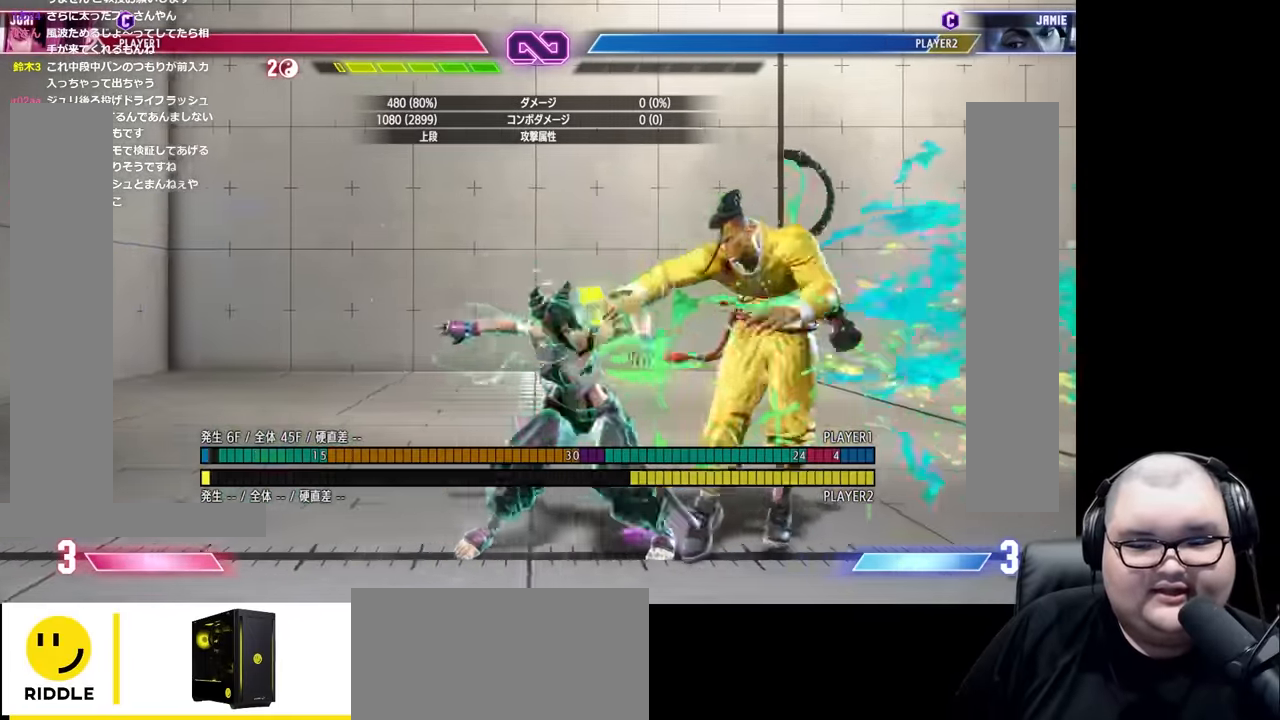
{"buttons": [], "left_stick": "right", "events": [[117, "TRIANGLE", "down"], [150, "left_stick", "center"], [183, "TRIANGLE", "up"], [200, "left_stick", "right"], [267, "left_stick", "down"], [383, "R1", "down"], [400, "left_stick", "right"], [500, "R1", "up"]]}
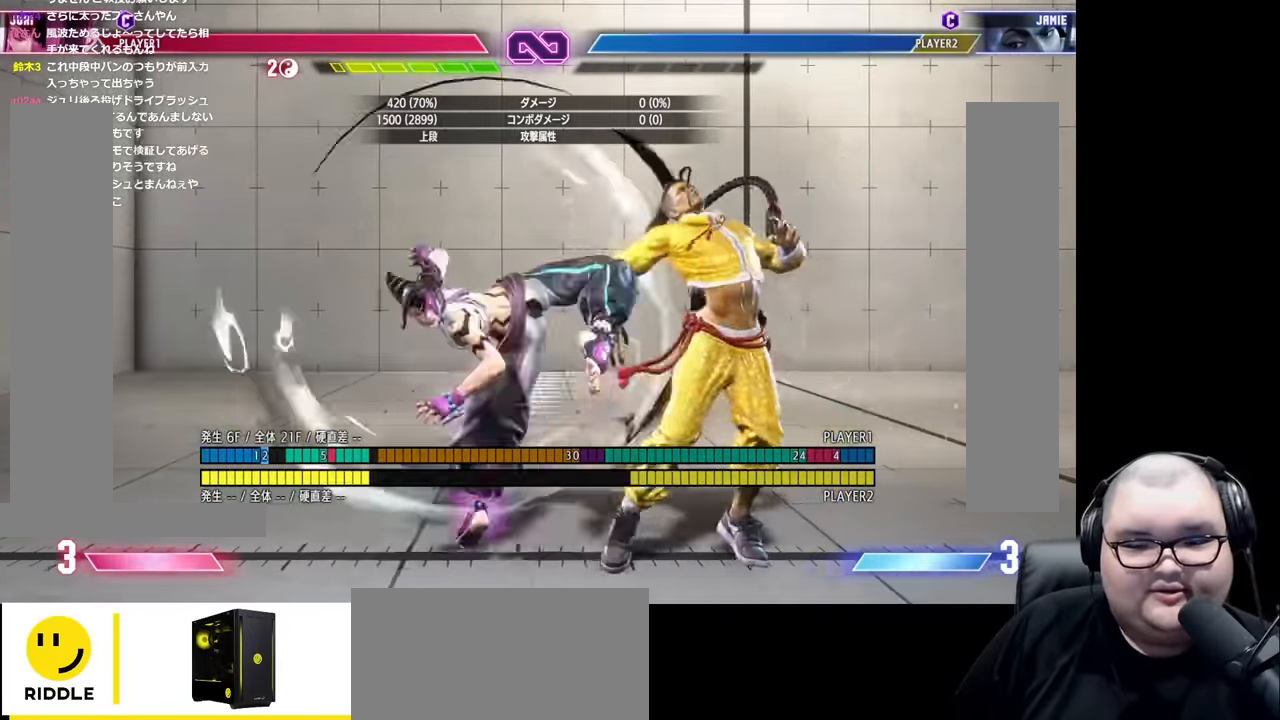
{"buttons": [], "left_stick": "right", "events": []}
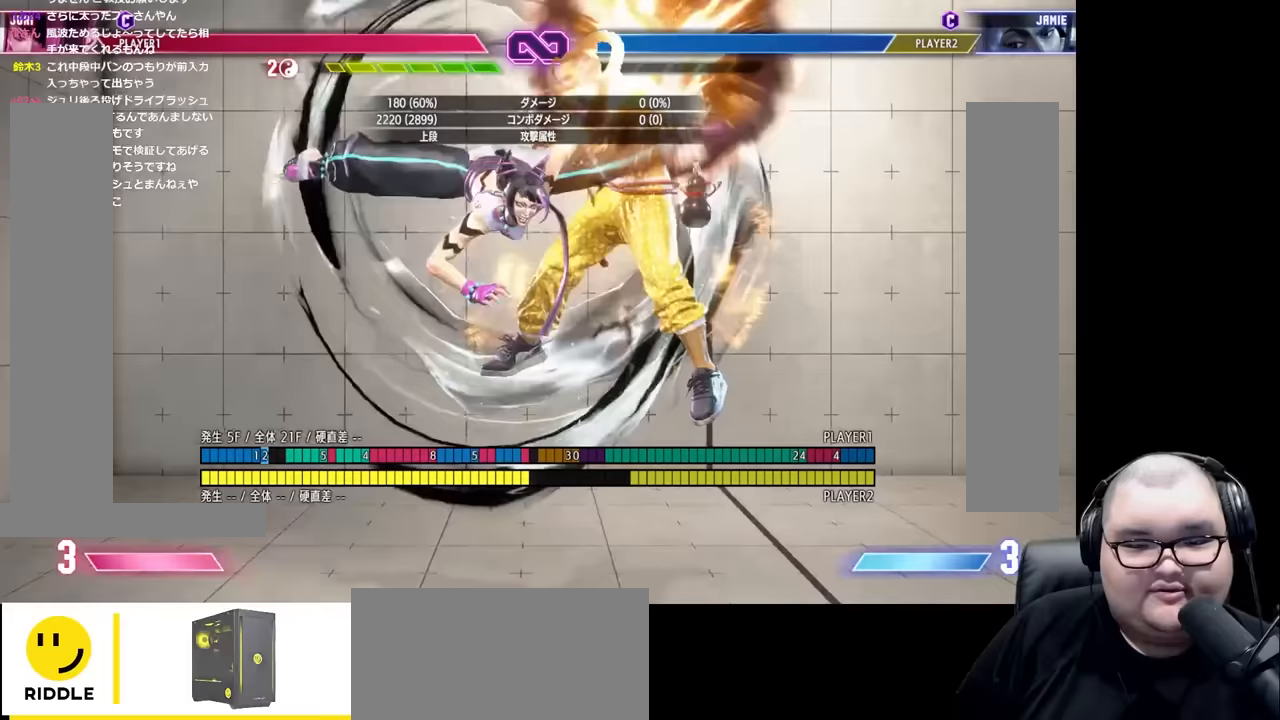
{"buttons": ["CIRCLE", "TRIANGLE"], "left_stick": "center", "events": [[283, "left_stick", "center"], [383, "CIRCLE", "down"], [383, "TRIANGLE", "down"]]}
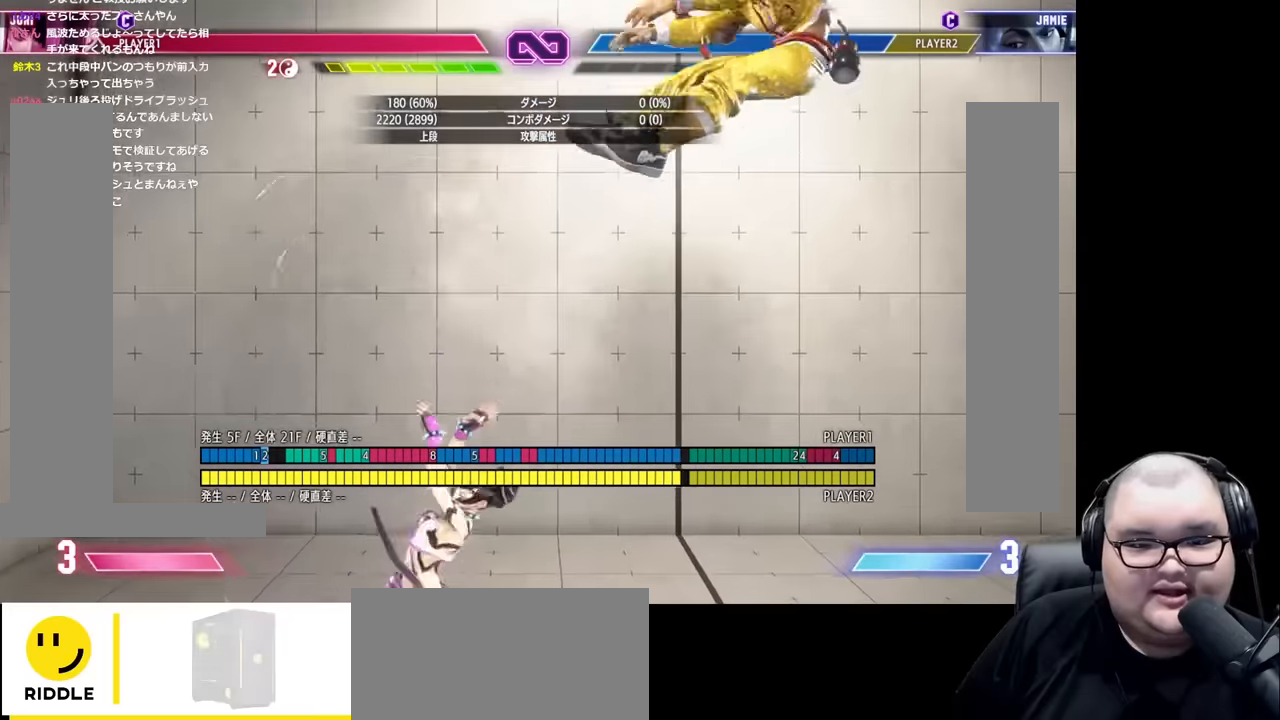
{"buttons": [], "left_stick": "right", "events": [[100, "left_stick", "right"], [167, "left_stick", "center"], [267, "left_stick", "right"], [367, "CIRCLE", "up"], [367, "TRIANGLE", "up"]]}
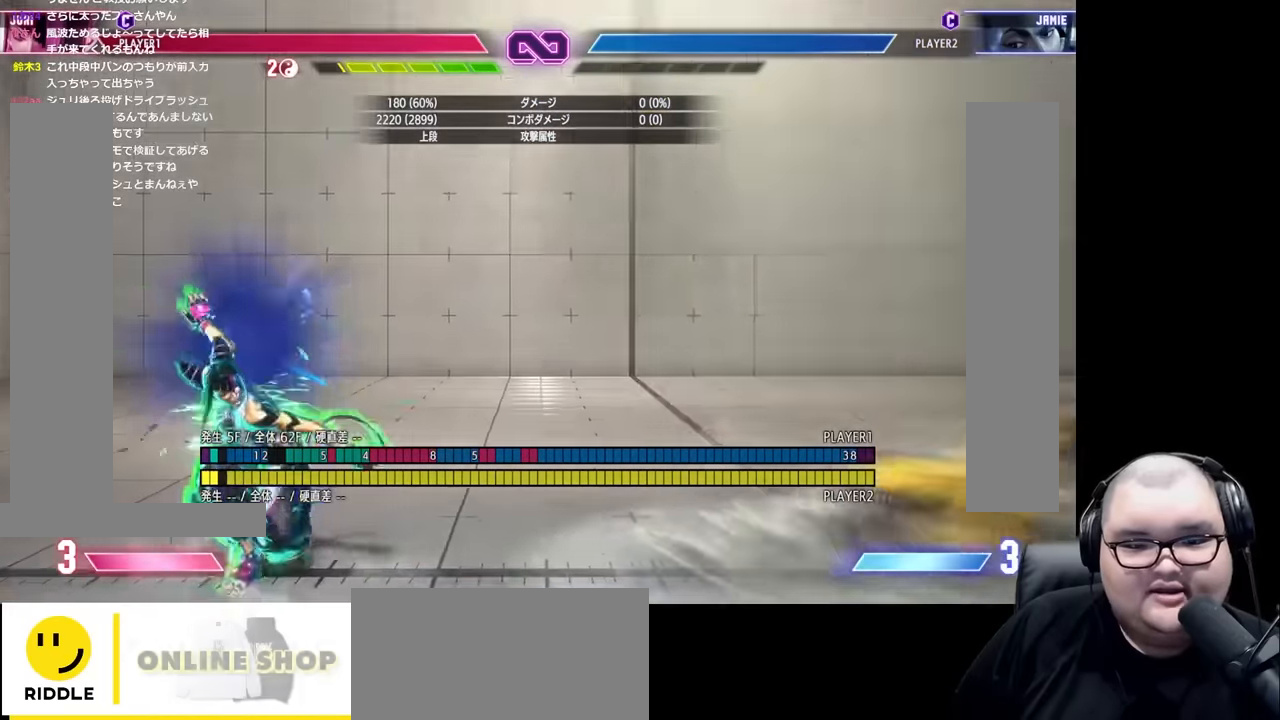
{"buttons": [], "left_stick": "down-left", "events": [[150, "CIRCLE", "down"], [367, "CIRCLE", "up"], [400, "left_stick", "down-left"]]}
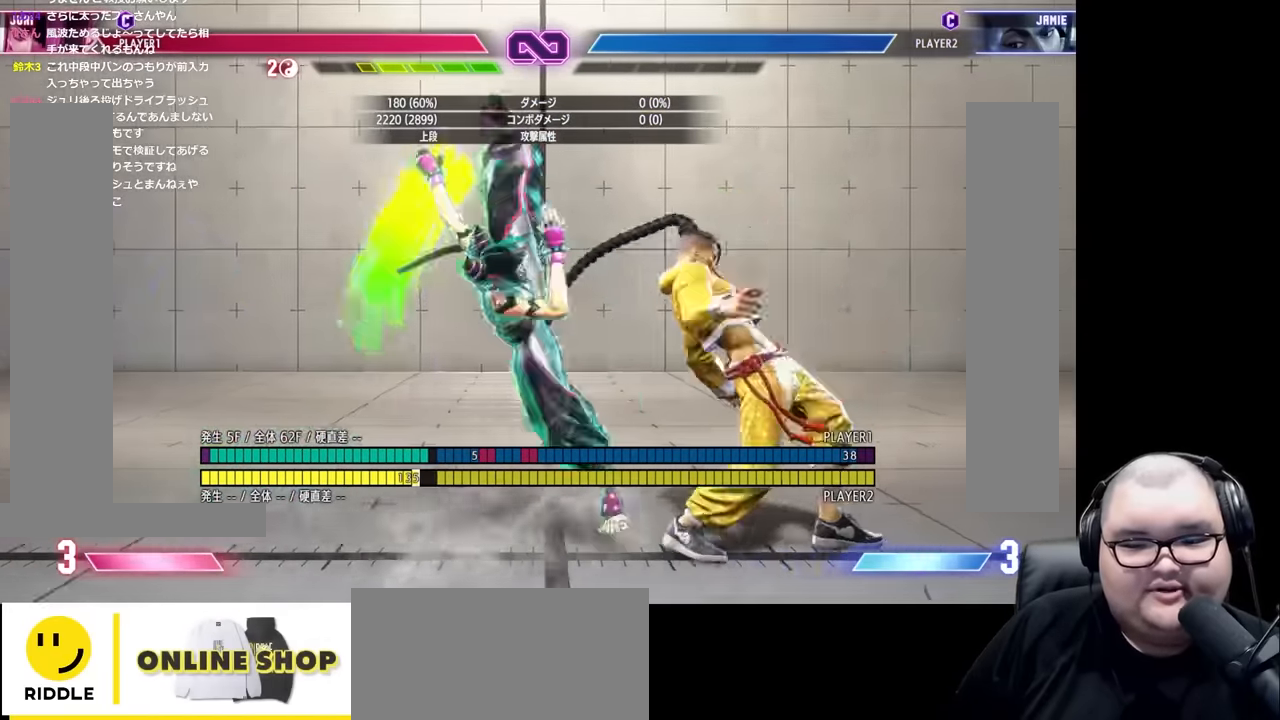
{"buttons": [], "left_stick": "down-left", "events": []}
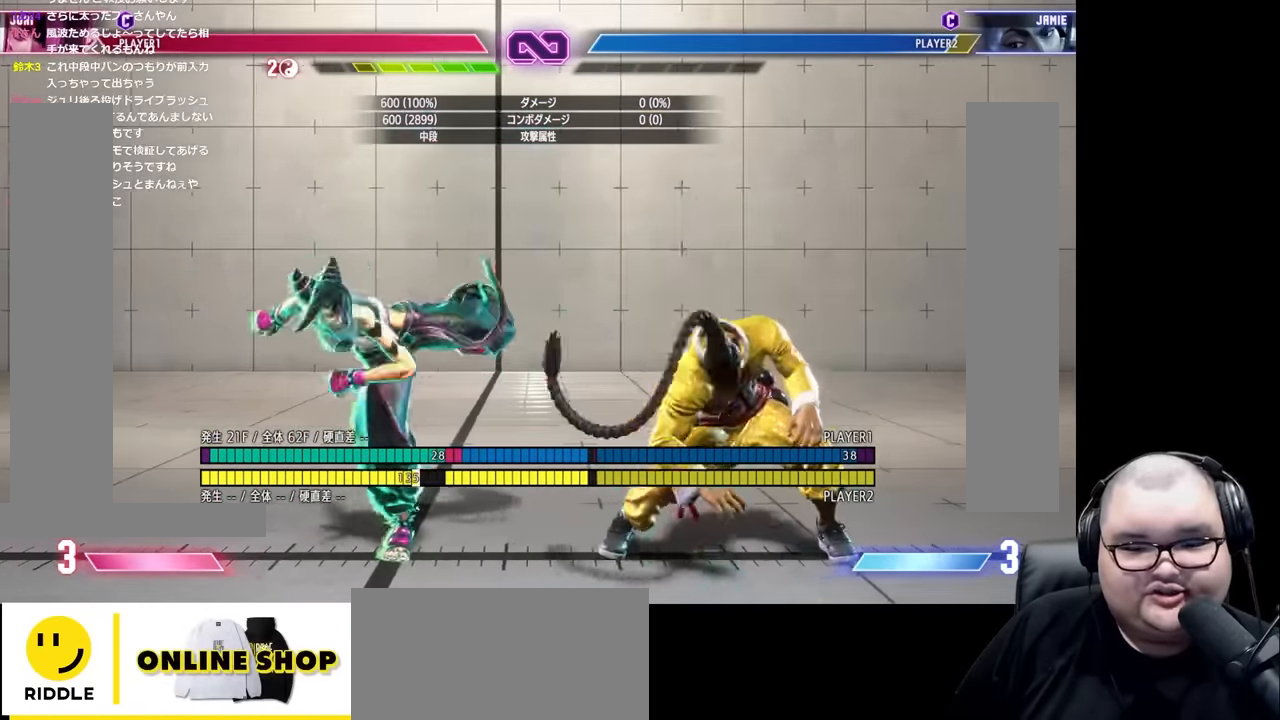
{"buttons": [], "left_stick": "center", "events": [[33, "TRIANGLE", "down"], [100, "TRIANGLE", "up"], [100, "left_stick", "right"], [183, "left_stick", "down"], [267, "left_stick", "right"], [300, "R1", "down"], [350, "left_stick", "center"], [400, "R1", "up"]]}
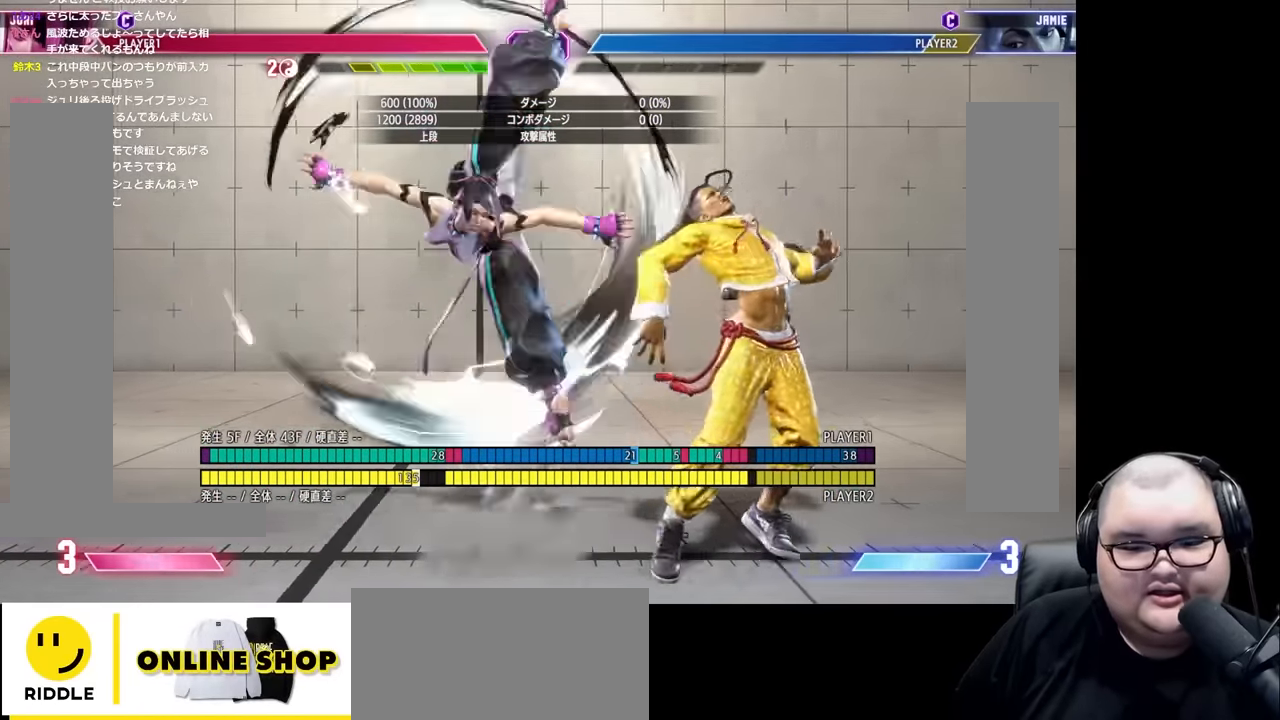
{"buttons": [], "left_stick": "center", "events": []}
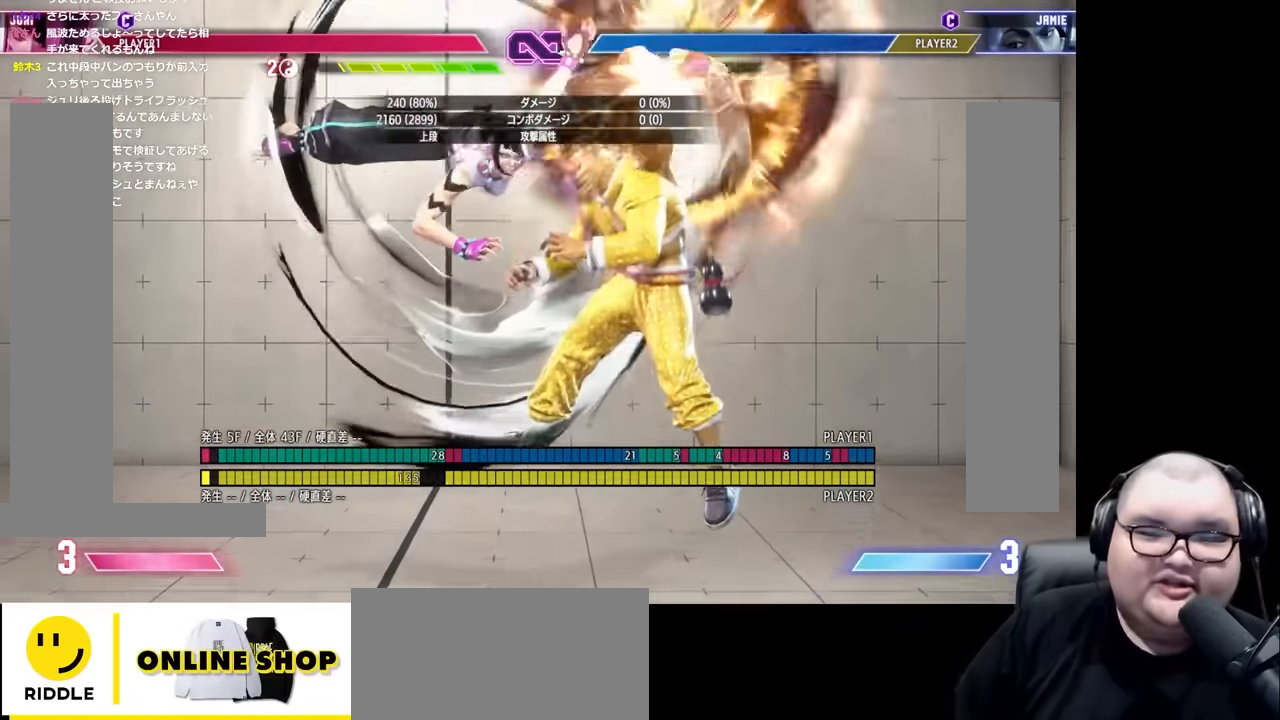
{"buttons": [], "left_stick": "center", "events": []}
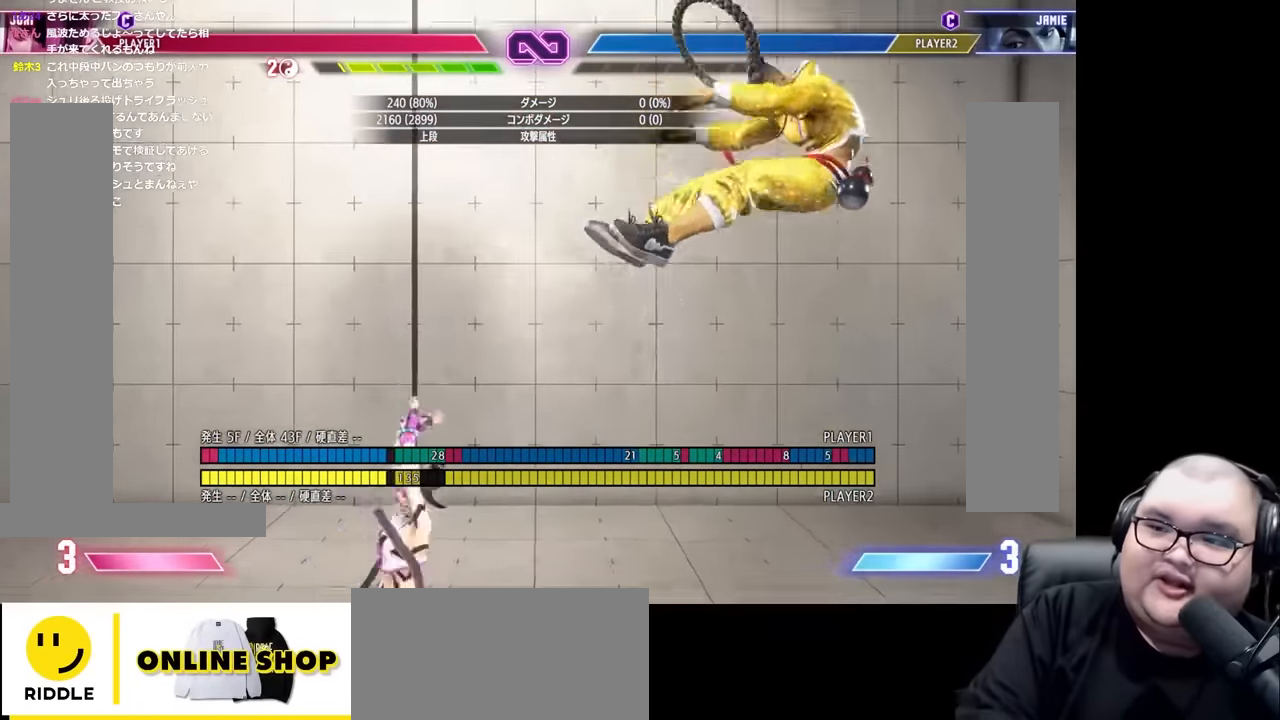
{"buttons": [], "left_stick": "center", "events": []}
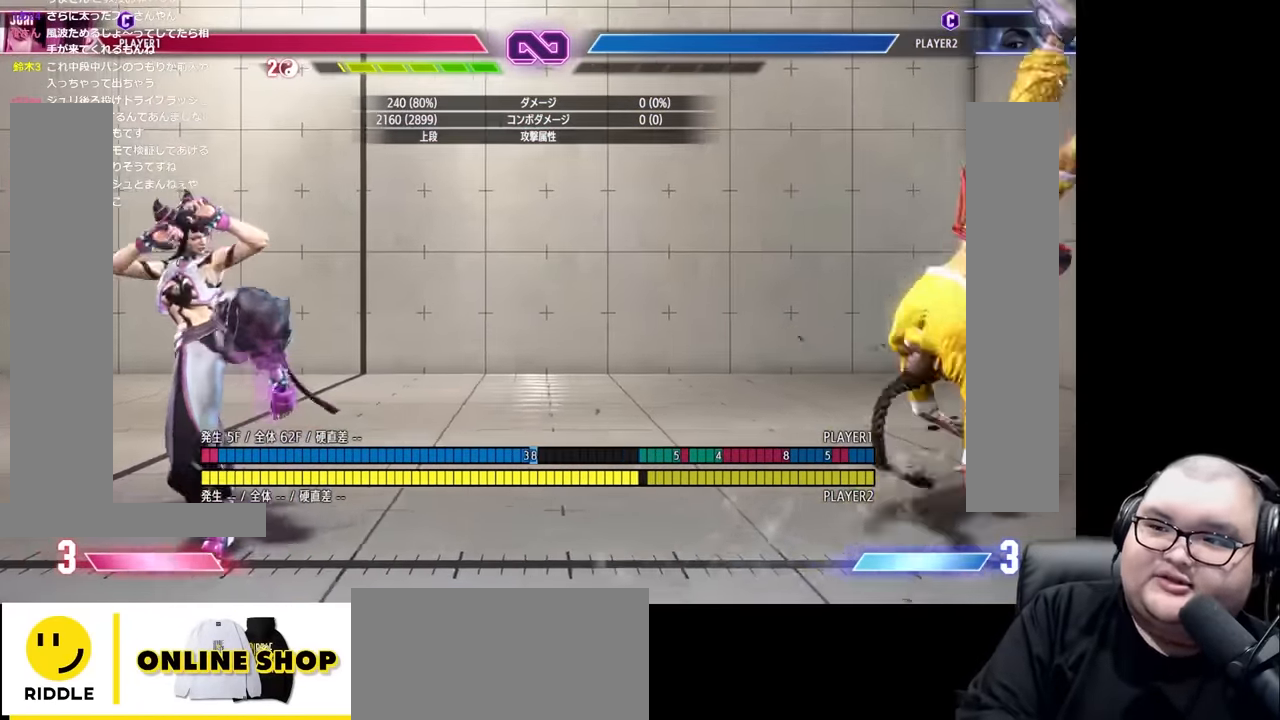
{"buttons": [], "left_stick": "center", "events": []}
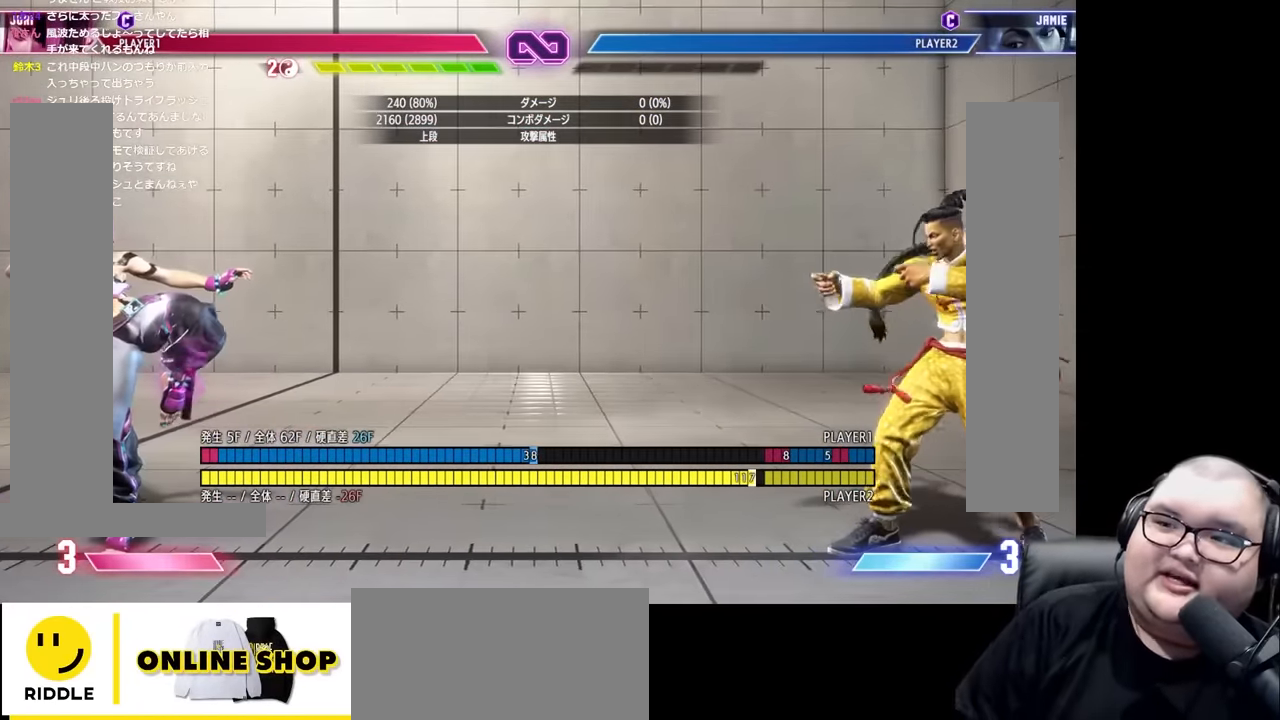
{"buttons": [], "left_stick": "right", "events": [[250, "left_stick", "right"], [333, "left_stick", "center"], [417, "left_stick", "right"]]}
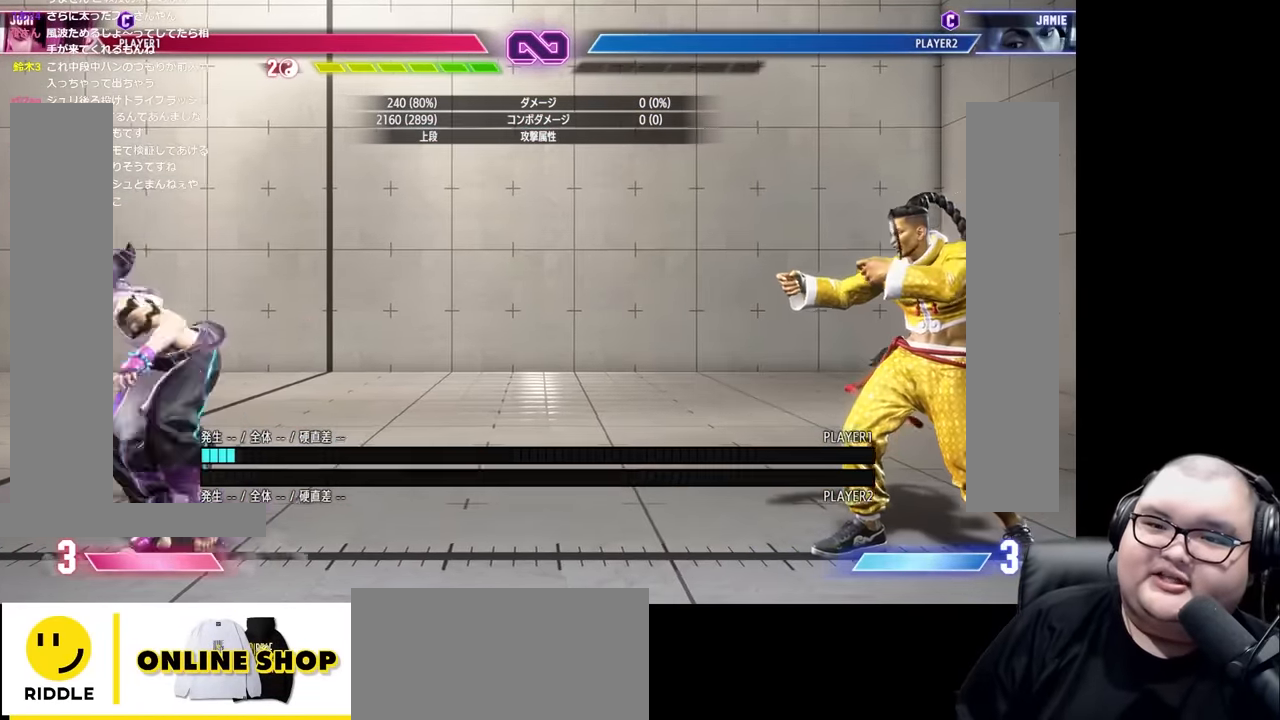
{"buttons": ["CIRCLE"], "left_stick": "down-left", "events": [[333, "left_stick", "center"], [400, "left_stick", "down-left"], [467, "CIRCLE", "down"]]}
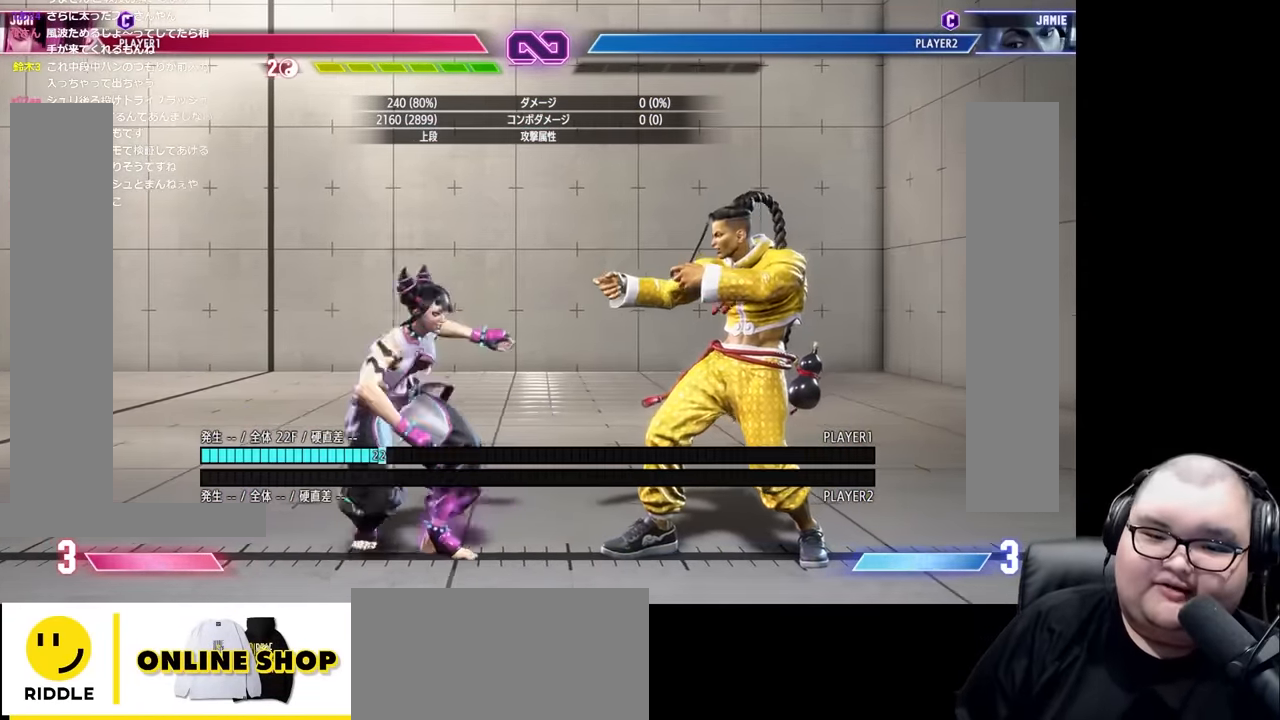
{"buttons": ["CIRCLE"], "left_stick": "right", "events": [[17, "left_stick", "center"], [33, "CIRCLE", "up"], [67, "left_stick", "right"], [133, "left_stick", "center"], [217, "left_stick", "right"], [317, "CIRCLE", "down"], [400, "CIRCLE", "up"], [483, "CIRCLE", "down"]]}
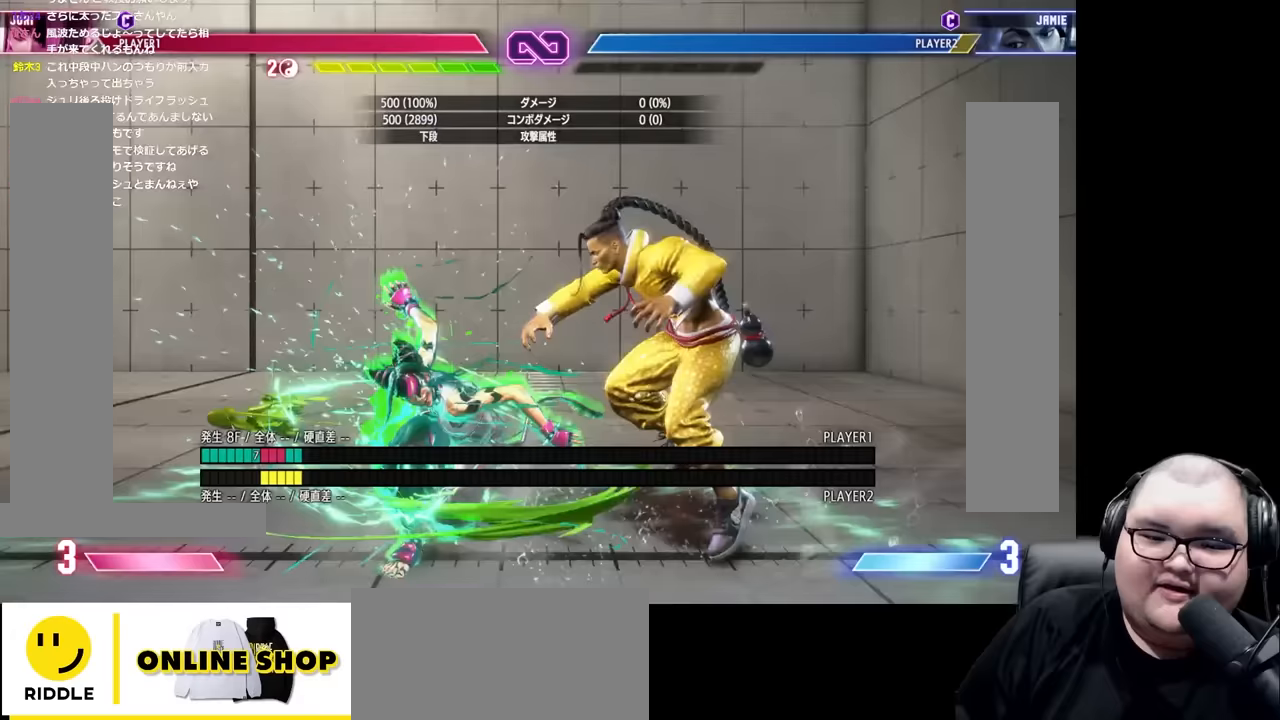
{"buttons": [], "left_stick": "right", "events": [[50, "CIRCLE", "up"], [150, "CIRCLE", "down"], [250, "CIRCLE", "up"]]}
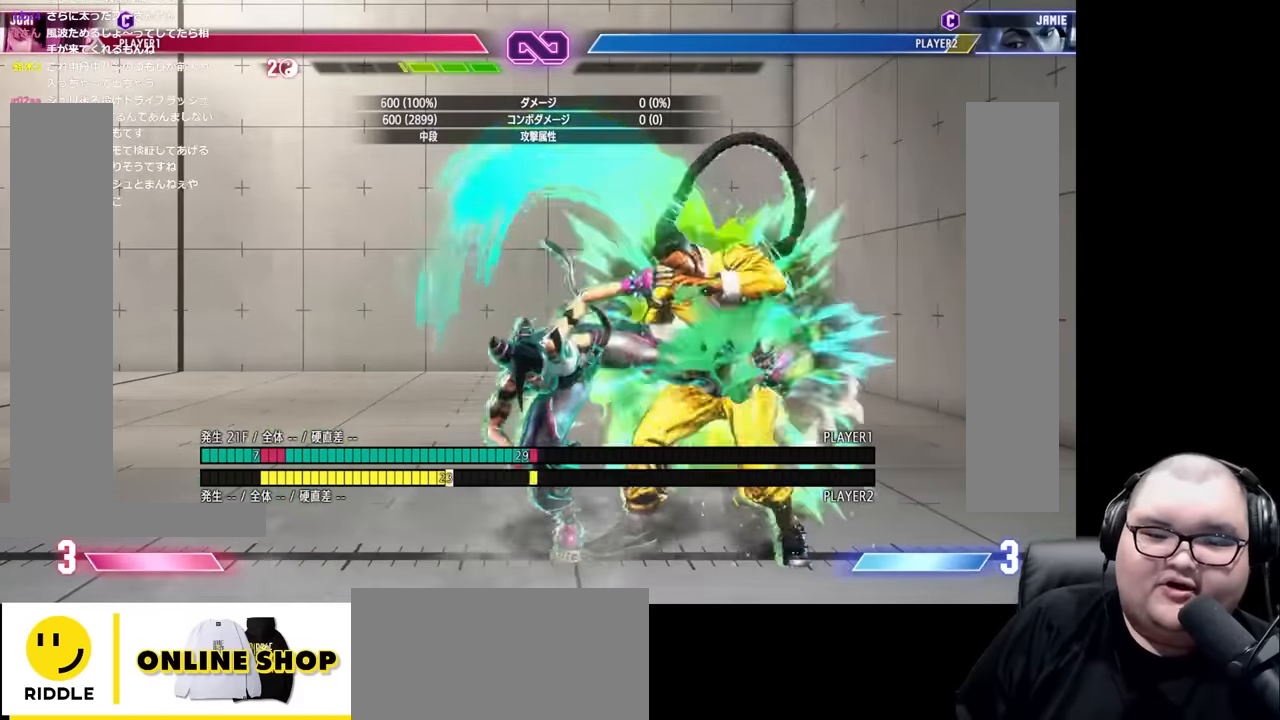
{"buttons": [], "left_stick": "center", "events": [[150, "left_stick", "center"]]}
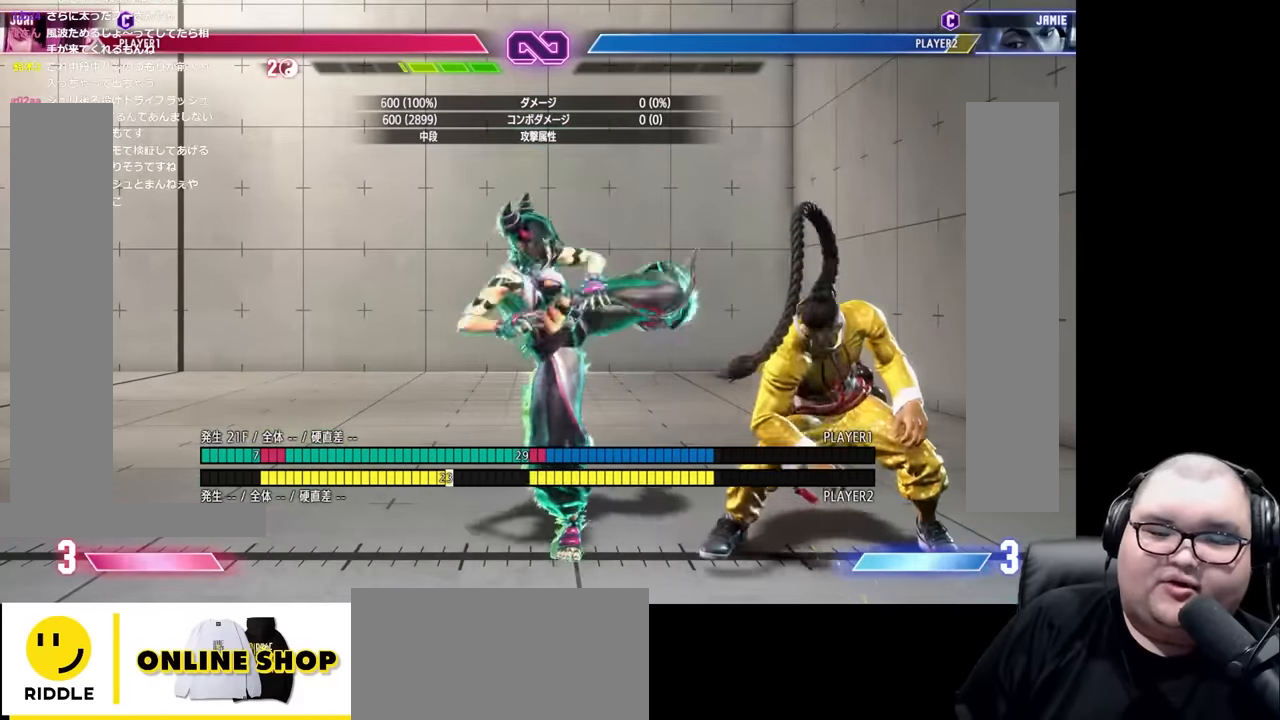
{"buttons": [], "left_stick": "center", "events": [[150, "left_stick", "up-right"], [400, "left_stick", "center"]]}
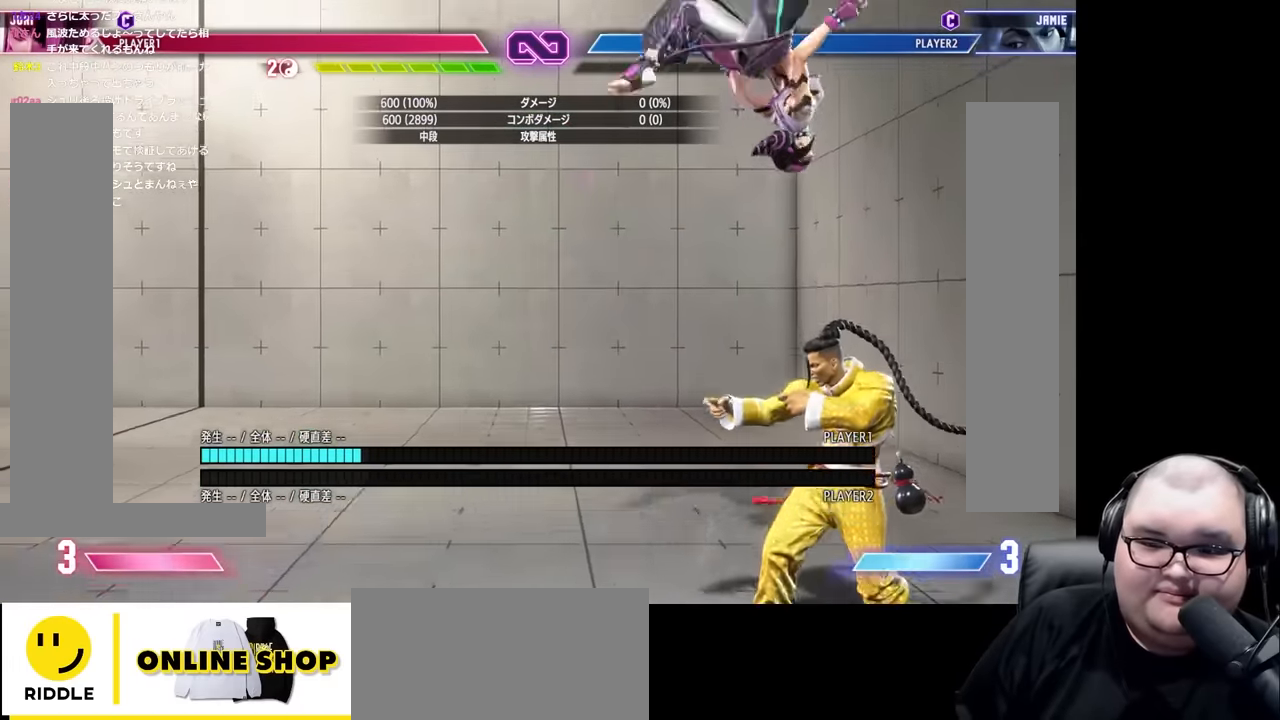
{"buttons": [], "left_stick": "center", "events": [[267, "CROSS", "down"], [350, "CROSS", "up"]]}
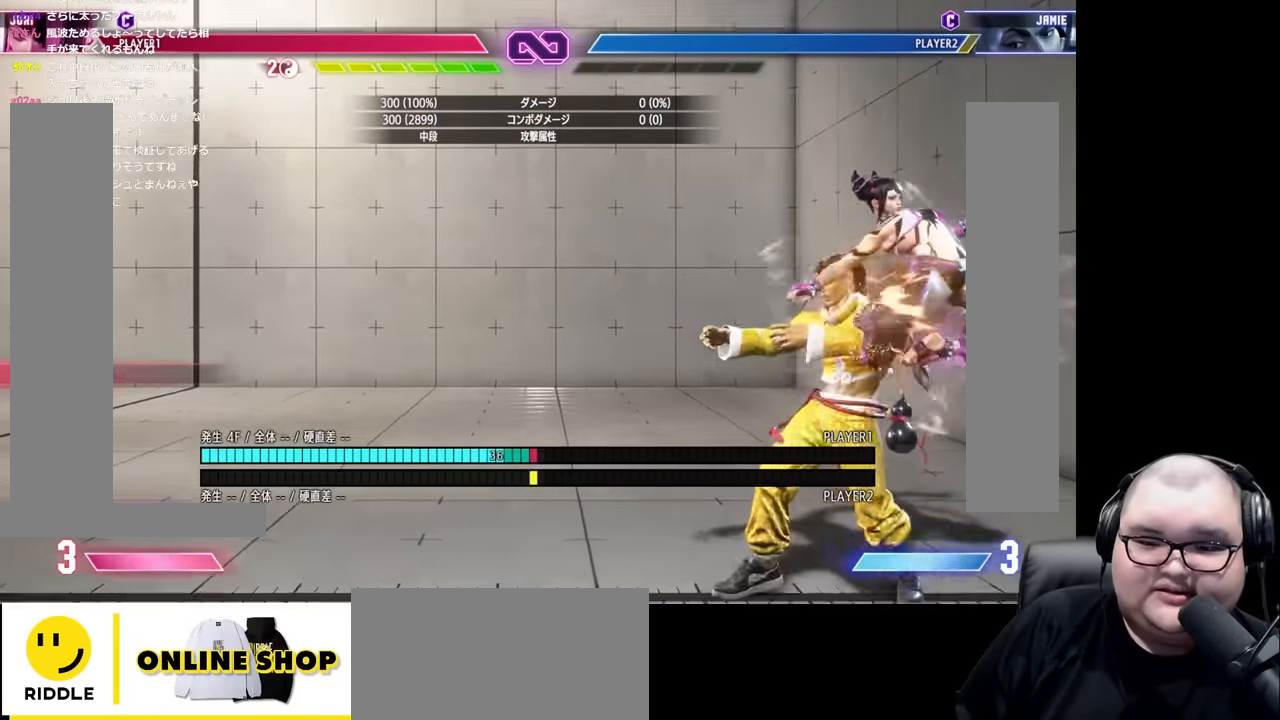
{"buttons": [], "left_stick": "left", "events": [[67, "left_stick", "left"], [150, "left_stick", "center"], [217, "left_stick", "left"]]}
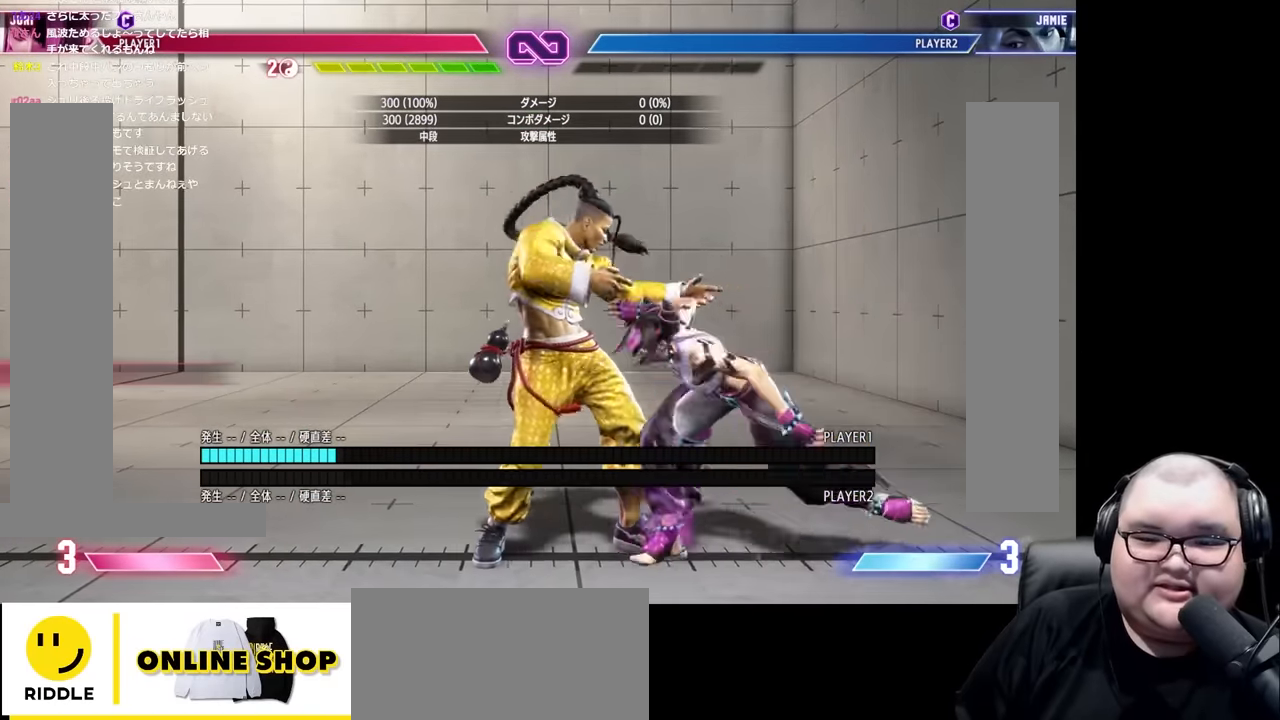
{"buttons": [], "left_stick": "center", "events": [[250, "left_stick", "right"], [483, "left_stick", "center"]]}
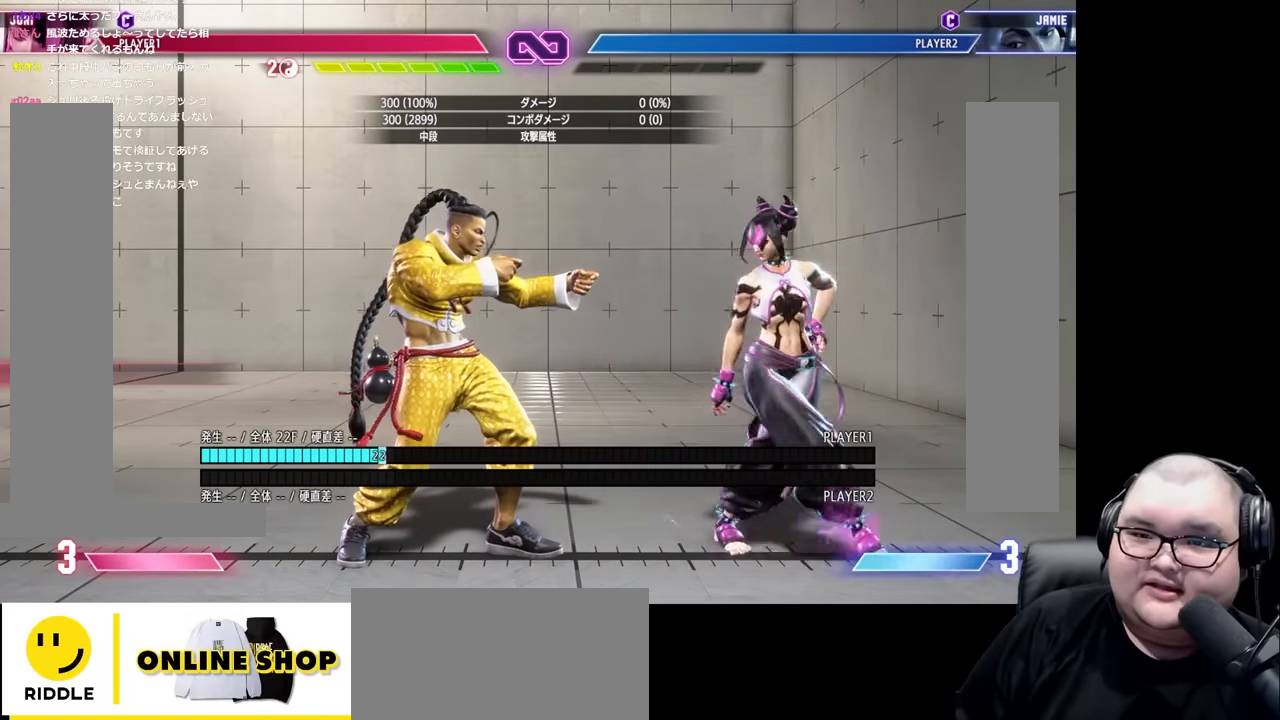
{"buttons": ["TRIANGLE"], "left_stick": "center", "events": [[100, "left_stick", "left"], [450, "TRIANGLE", "down"], [450, "left_stick", "center"]]}
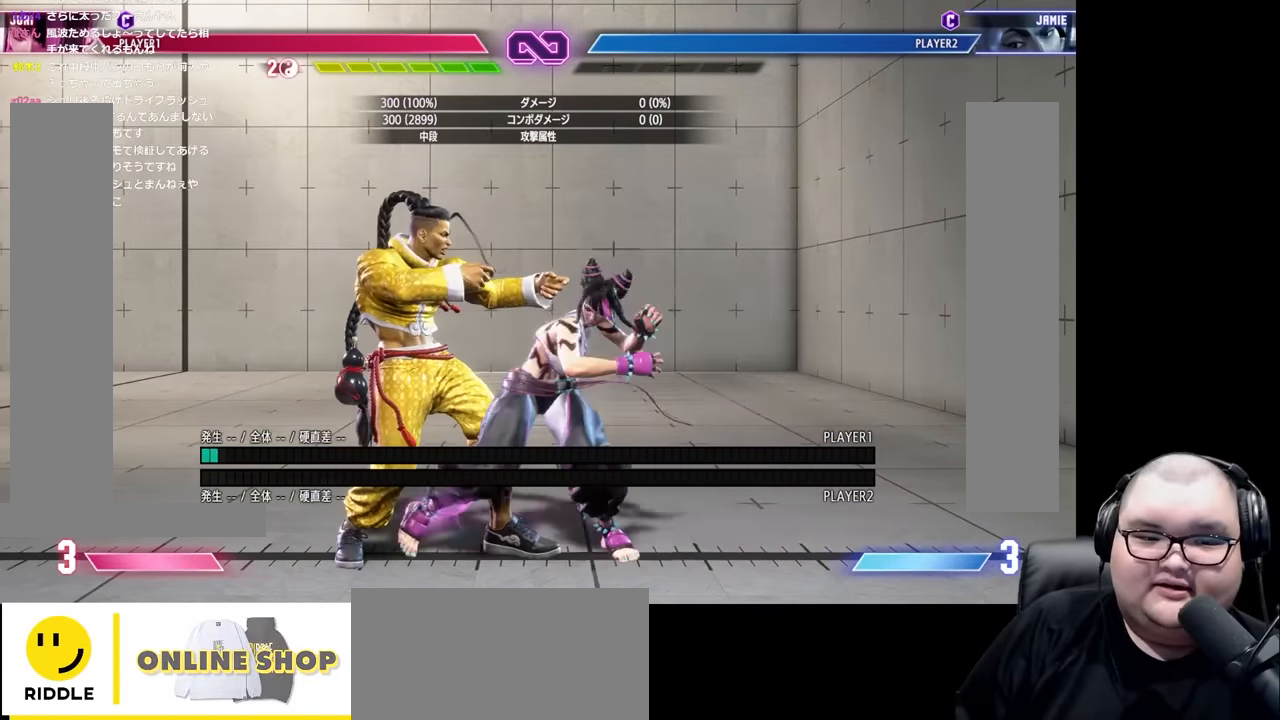
{"buttons": [], "left_stick": "left", "events": [[50, "TRIANGLE", "up"], [67, "left_stick", "down-right"], [400, "TRIANGLE", "down"], [483, "left_stick", "left"], [500, "TRIANGLE", "up"]]}
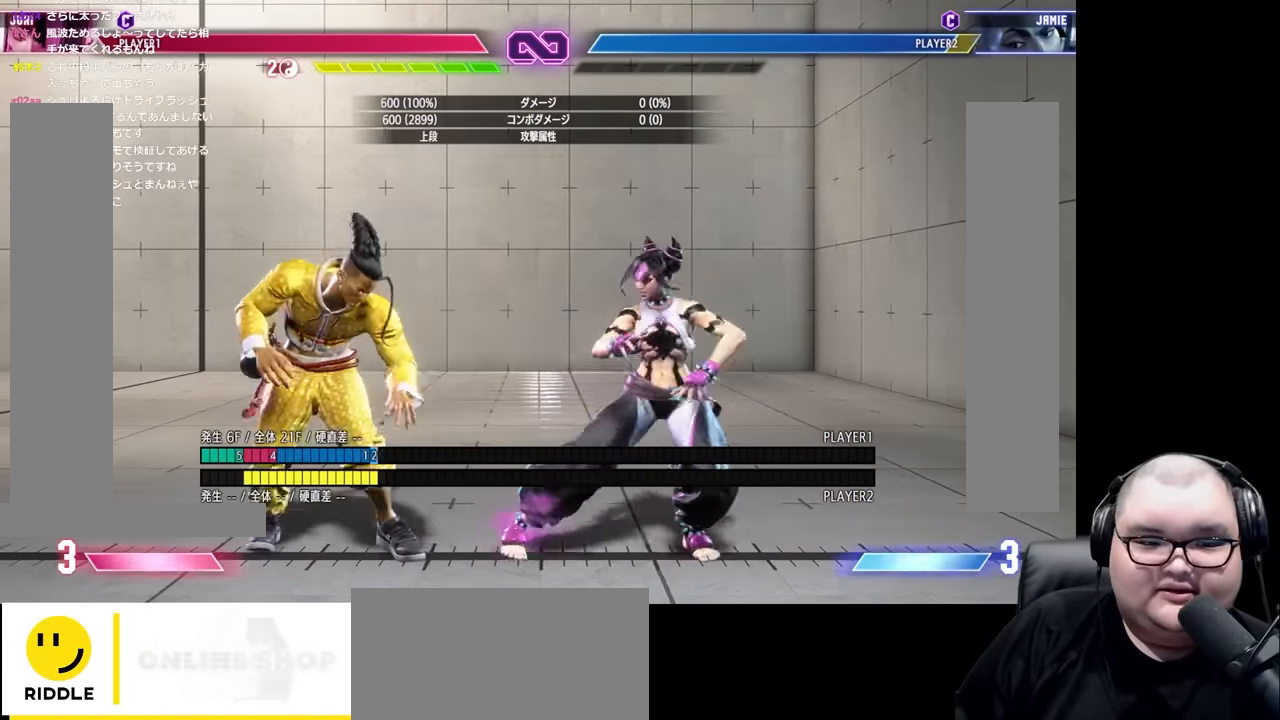
{"buttons": [], "left_stick": "left", "events": [[50, "left_stick", "down"], [133, "left_stick", "left"], [183, "R1", "down"], [267, "left_stick", "center"], [300, "R1", "up"], [383, "left_stick", "left"]]}